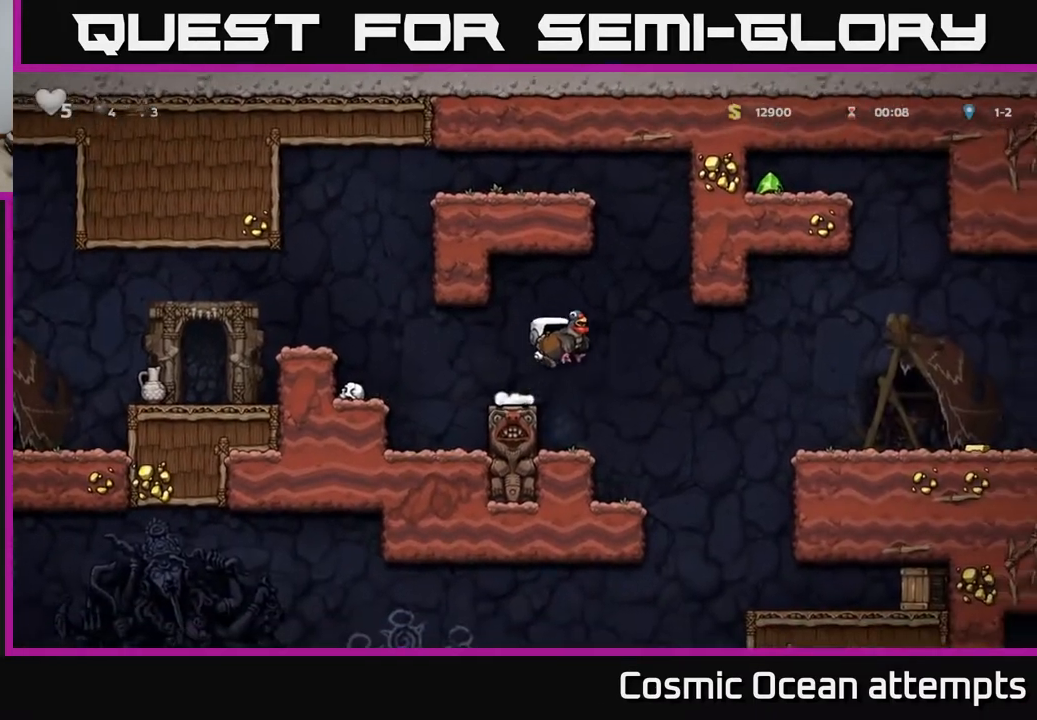
Gameplay with a controller (Xbox layout); each line is a JSON object with the inputs held at the frame after it. "events" lists button and stick changes between this image and that frame as [ms after this image, input, new state], when the widget could be followed in between. Not read: left_stick.
{"buttons": [], "right_stick": "center", "events": [[67, "A", "up"], [117, "DPAD_RIGHT", "up"], [233, "DPAD_LEFT", "down"], [317, "DPAD_LEFT", "up"]]}
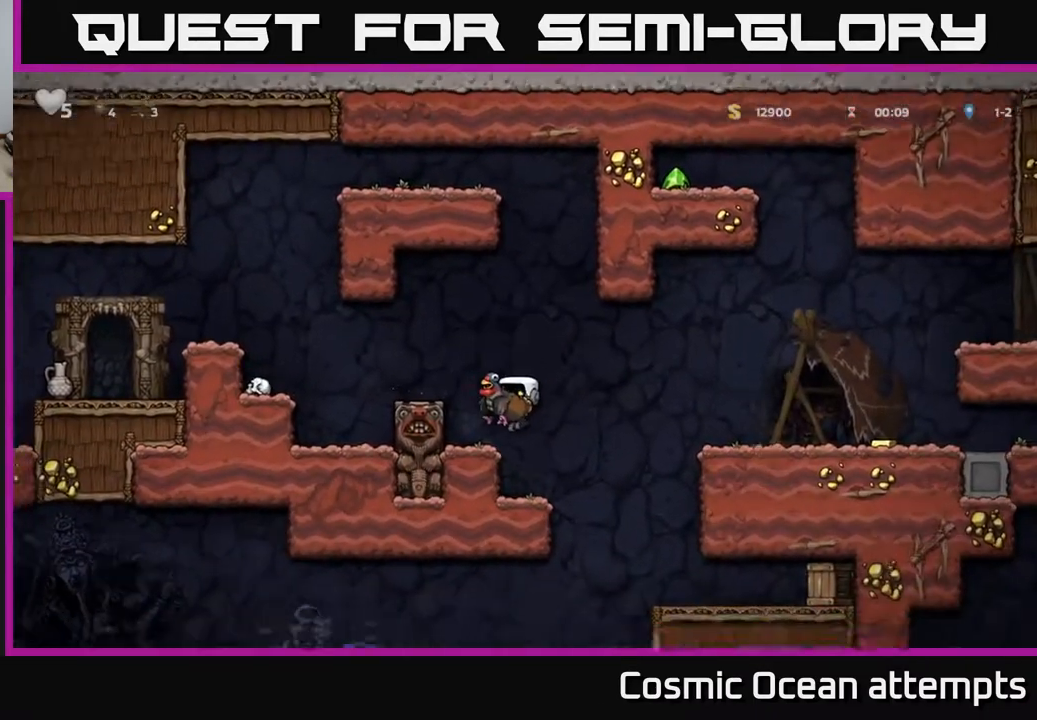
{"buttons": ["DPAD_RIGHT"], "right_stick": "center", "events": [[200, "A", "down"], [200, "DPAD_RIGHT", "down"], [467, "A", "up"]]}
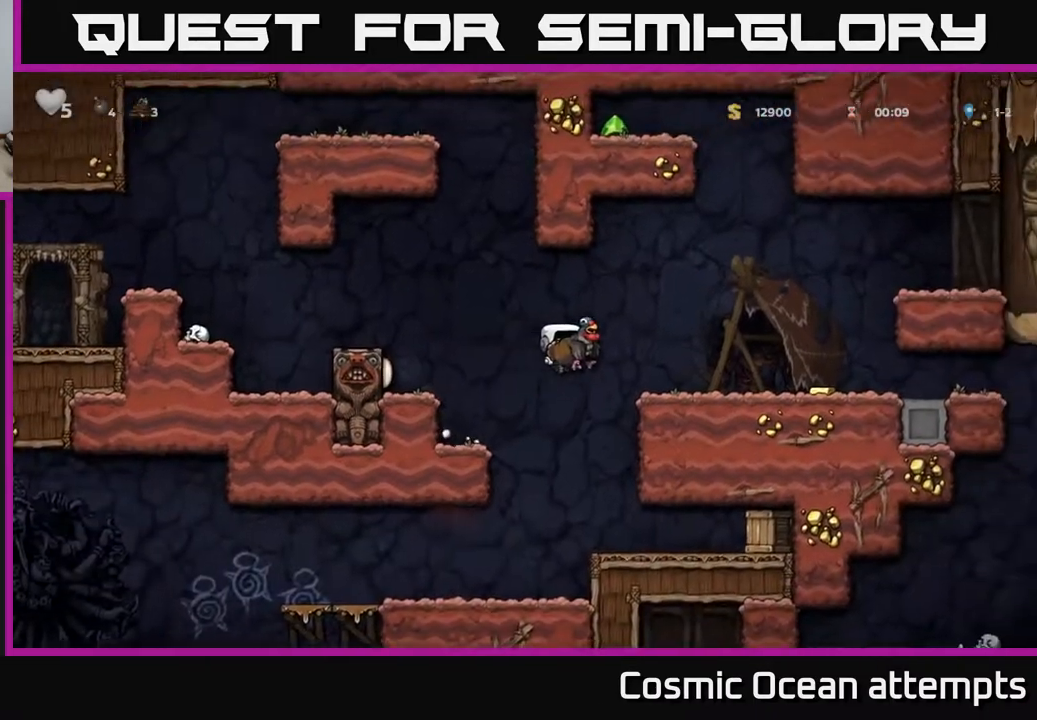
{"buttons": ["DPAD_RIGHT"], "right_stick": "center", "events": []}
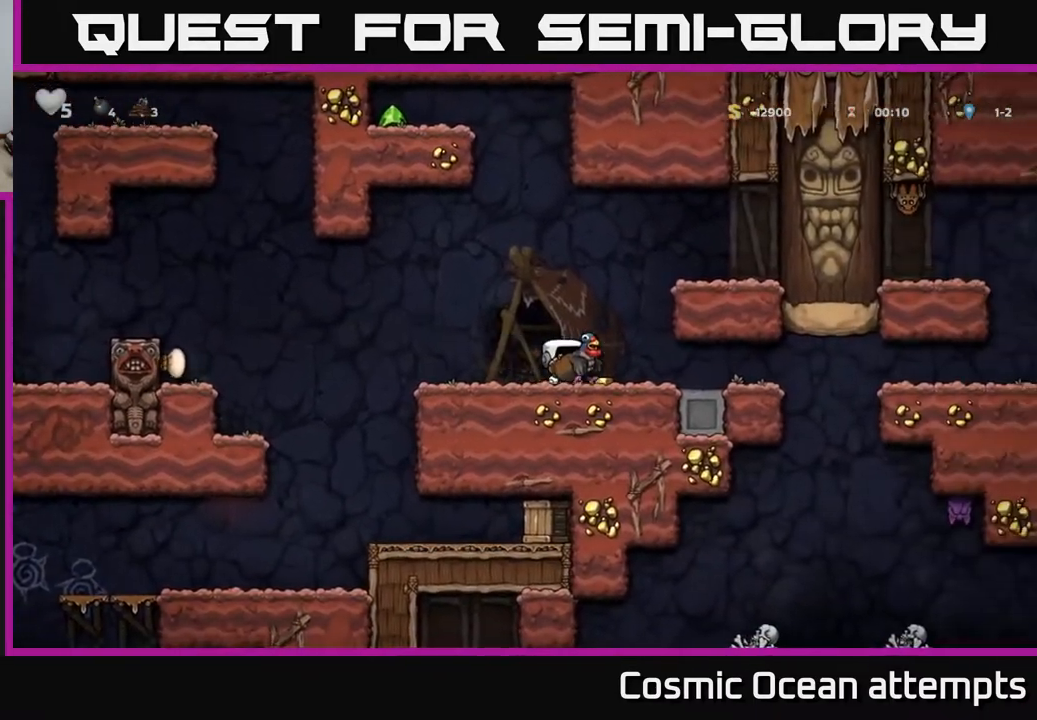
{"buttons": ["DPAD_DOWN"], "right_stick": "center", "events": [[50, "DPAD_RIGHT", "up"], [383, "DPAD_DOWN", "down"]]}
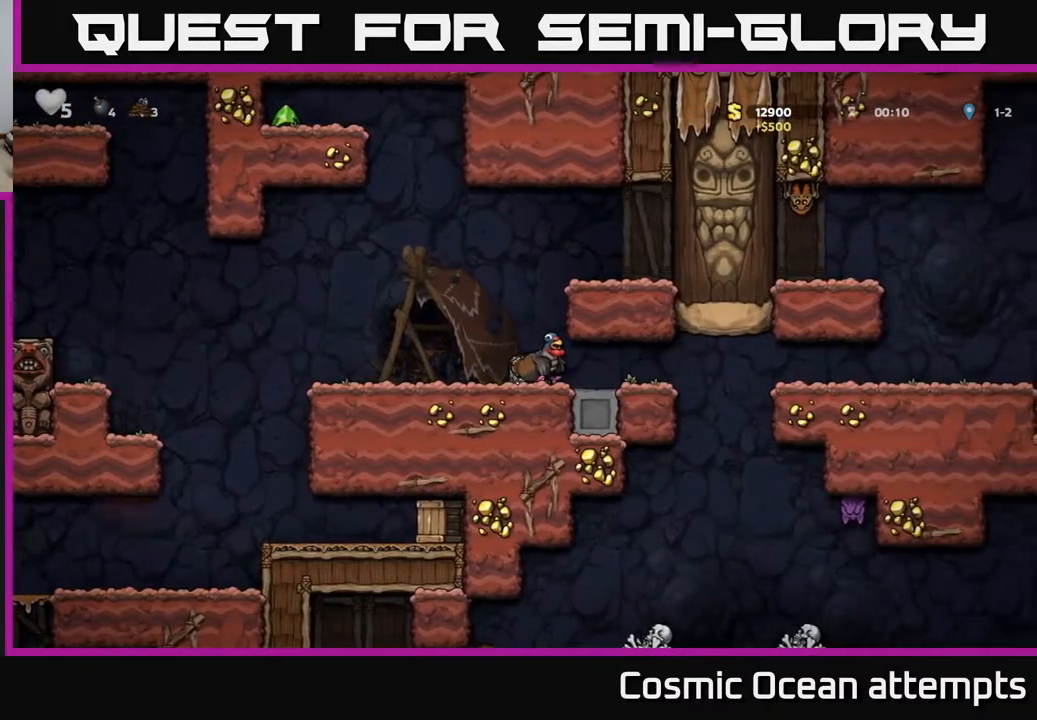
{"buttons": ["DPAD_DOWN"], "right_stick": "center", "events": []}
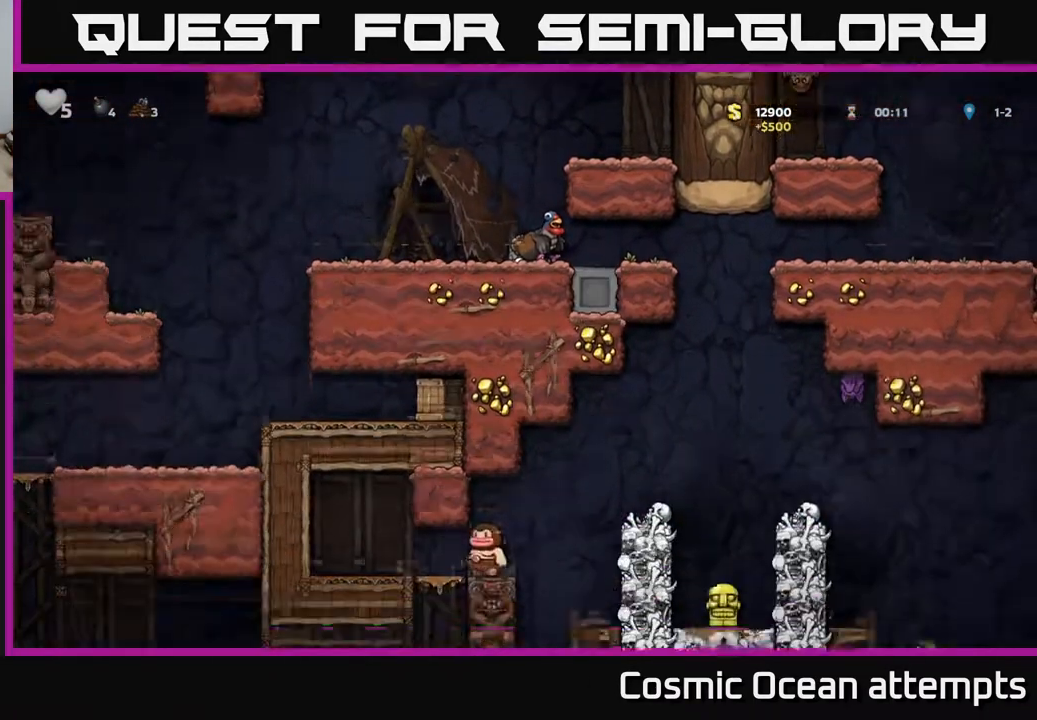
{"buttons": [], "right_stick": "center", "events": [[450, "DPAD_DOWN", "up"]]}
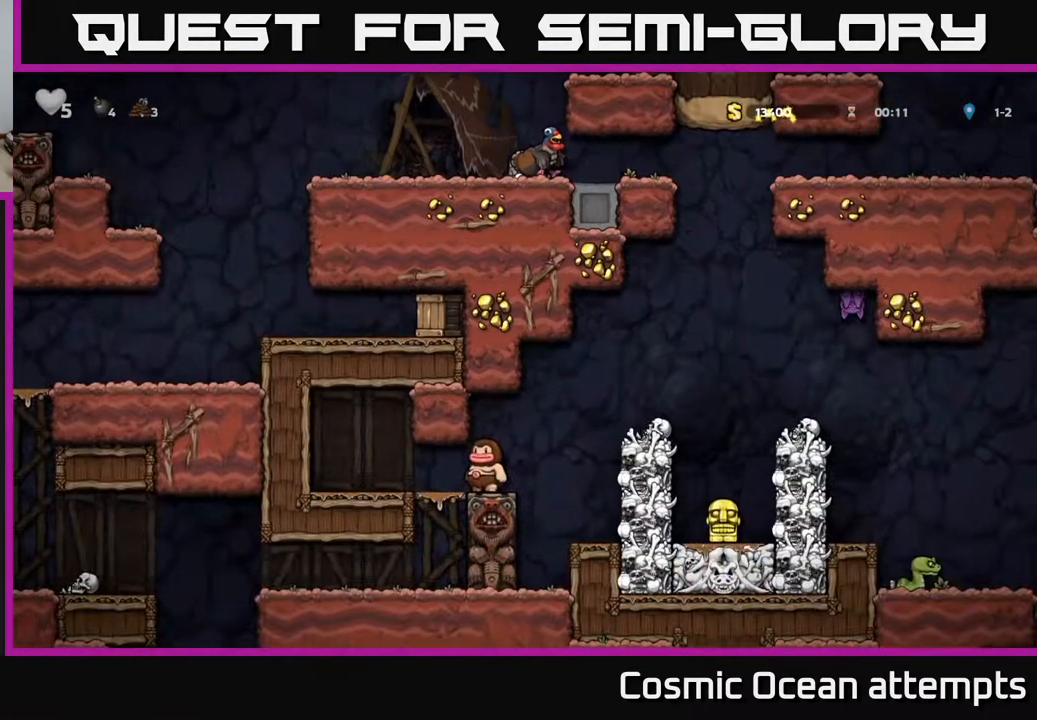
{"buttons": ["A", "DPAD_RIGHT"], "right_stick": "center", "events": [[67, "DPAD_RIGHT", "down"], [450, "A", "down"]]}
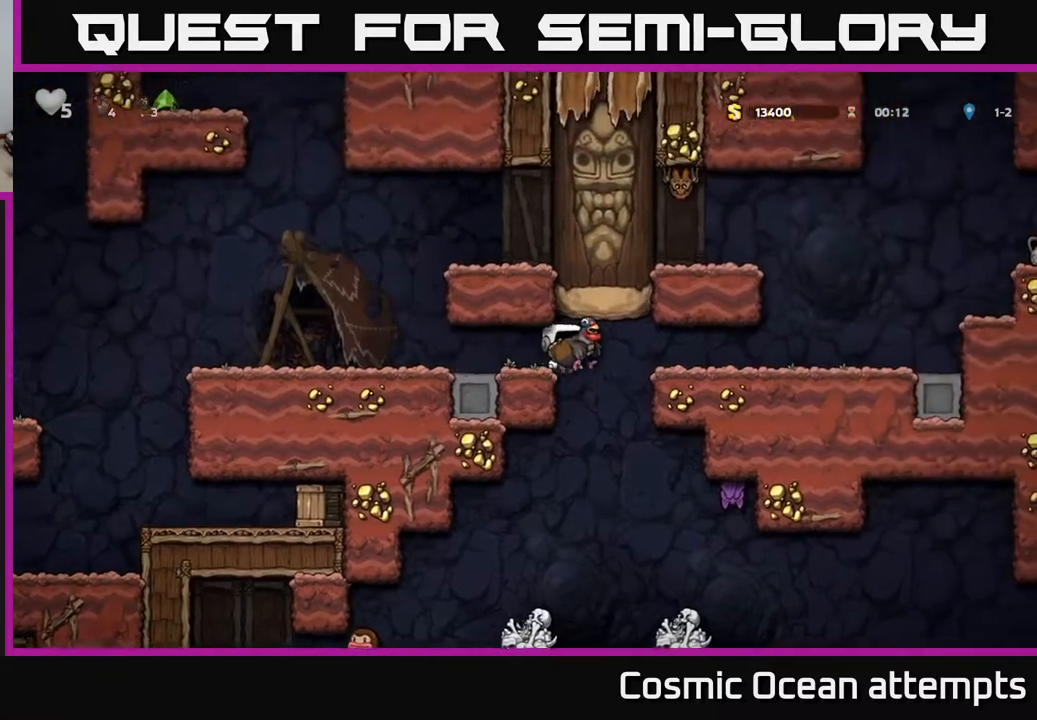
{"buttons": ["DPAD_RIGHT"], "right_stick": "center", "events": [[100, "A", "up"], [317, "A", "down"], [467, "A", "up"]]}
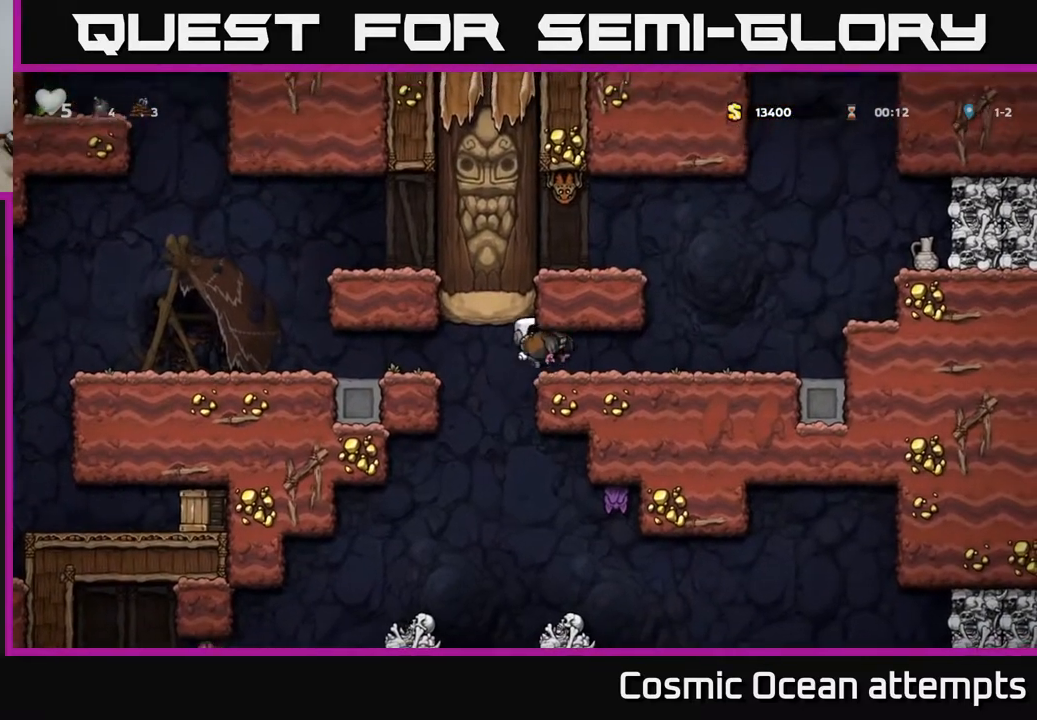
{"buttons": [], "right_stick": "center", "events": [[467, "DPAD_RIGHT", "up"]]}
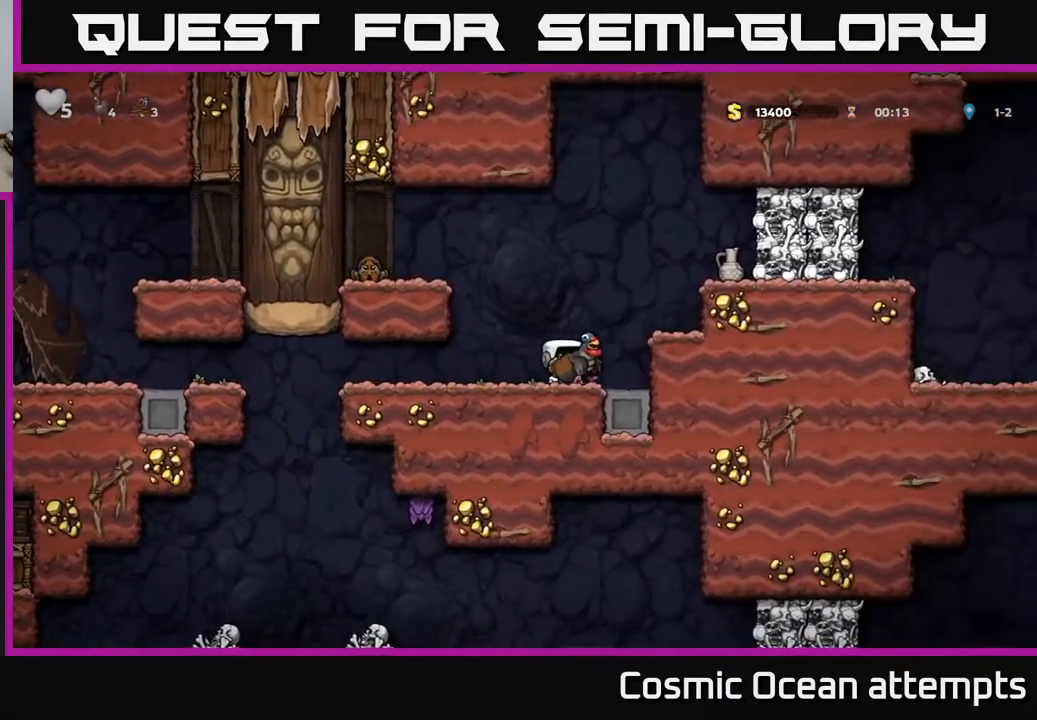
{"buttons": ["A"], "right_stick": "center", "events": [[17, "A", "down"], [100, "DPAD_RIGHT", "down"], [167, "A", "up"], [300, "DPAD_RIGHT", "up"], [433, "A", "down"]]}
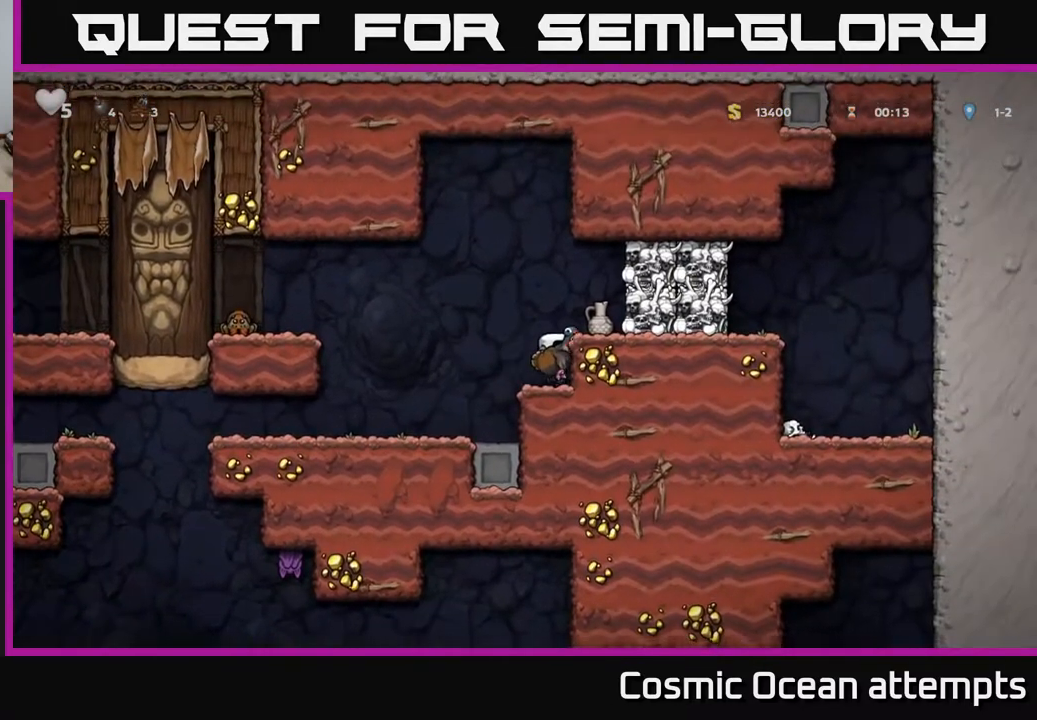
{"buttons": [], "right_stick": "center", "events": [[83, "A", "up"], [117, "X", "down"], [183, "X", "up"]]}
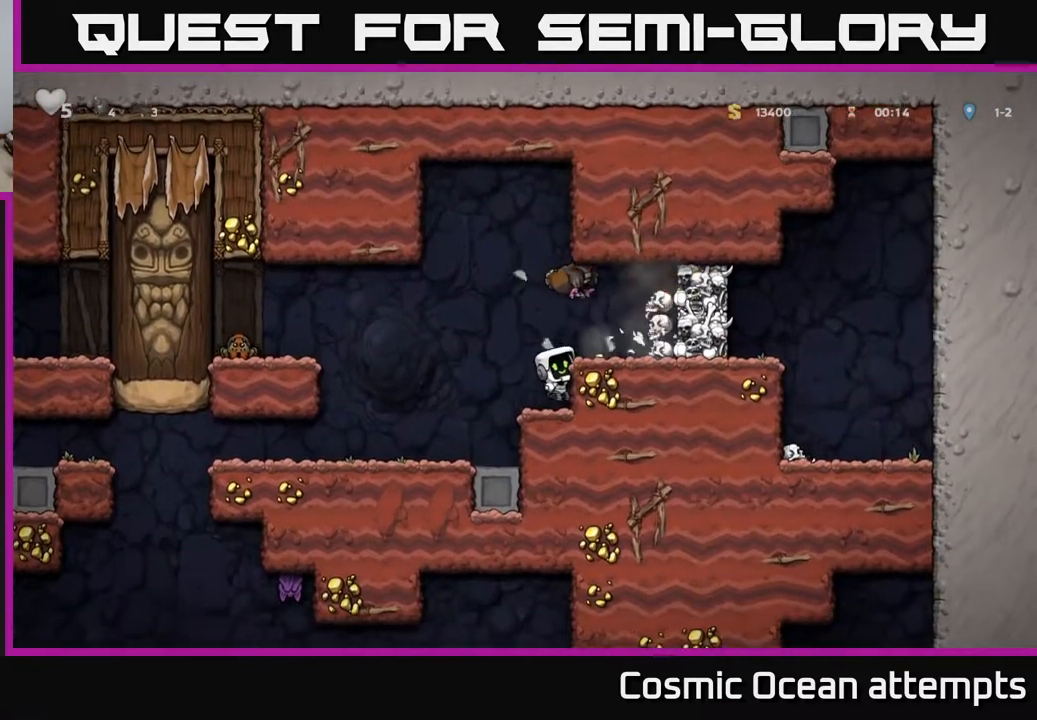
{"buttons": [], "right_stick": "center", "events": [[100, "A", "down"], [250, "DPAD_RIGHT", "down"], [250, "X", "down"], [383, "X", "up"], [400, "DPAD_RIGHT", "up"], [450, "A", "up"]]}
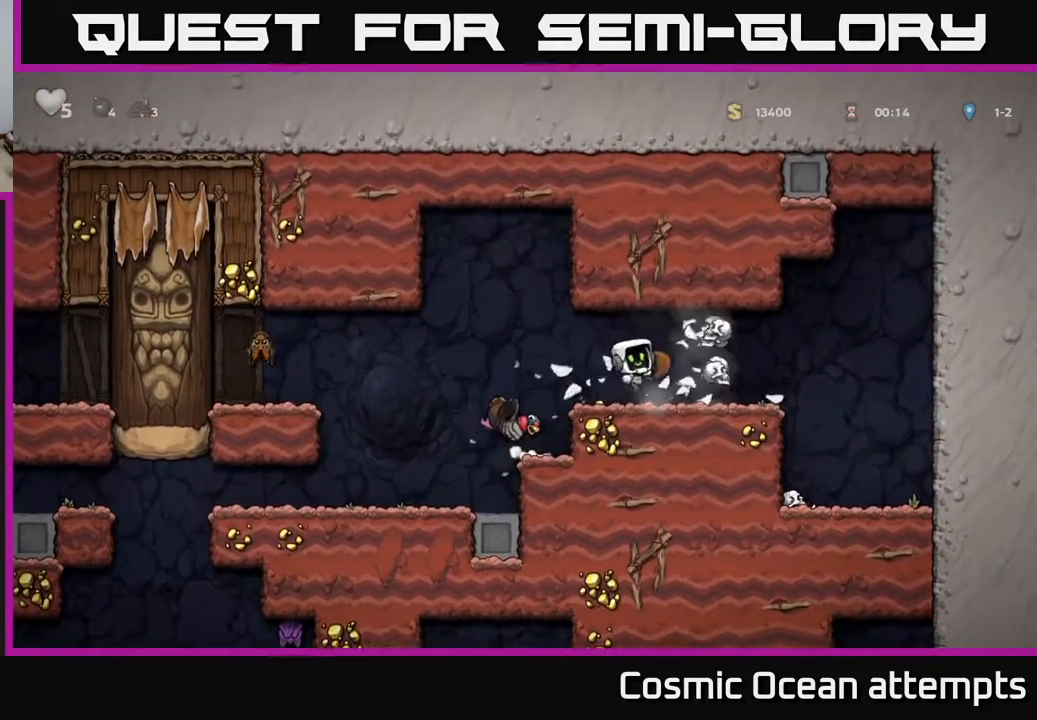
{"buttons": [], "right_stick": "center", "events": [[117, "DPAD_LEFT", "down"], [250, "DPAD_LEFT", "up"]]}
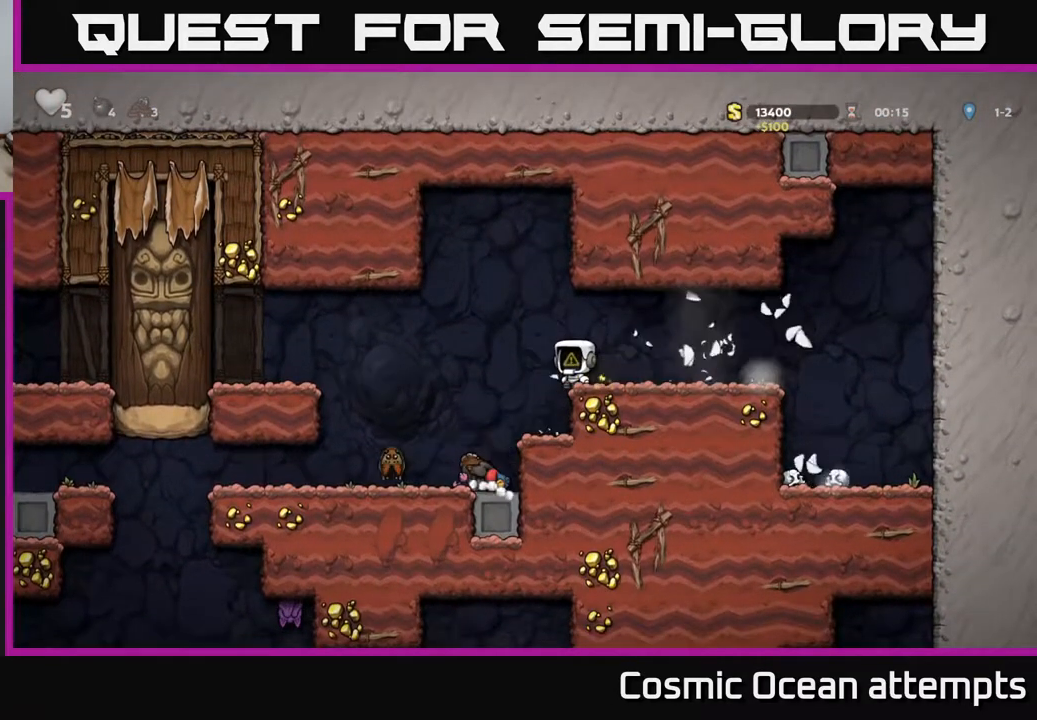
{"buttons": ["DPAD_LEFT"], "right_stick": "center", "events": [[183, "A", "down"], [200, "DPAD_LEFT", "down"], [250, "A", "up"]]}
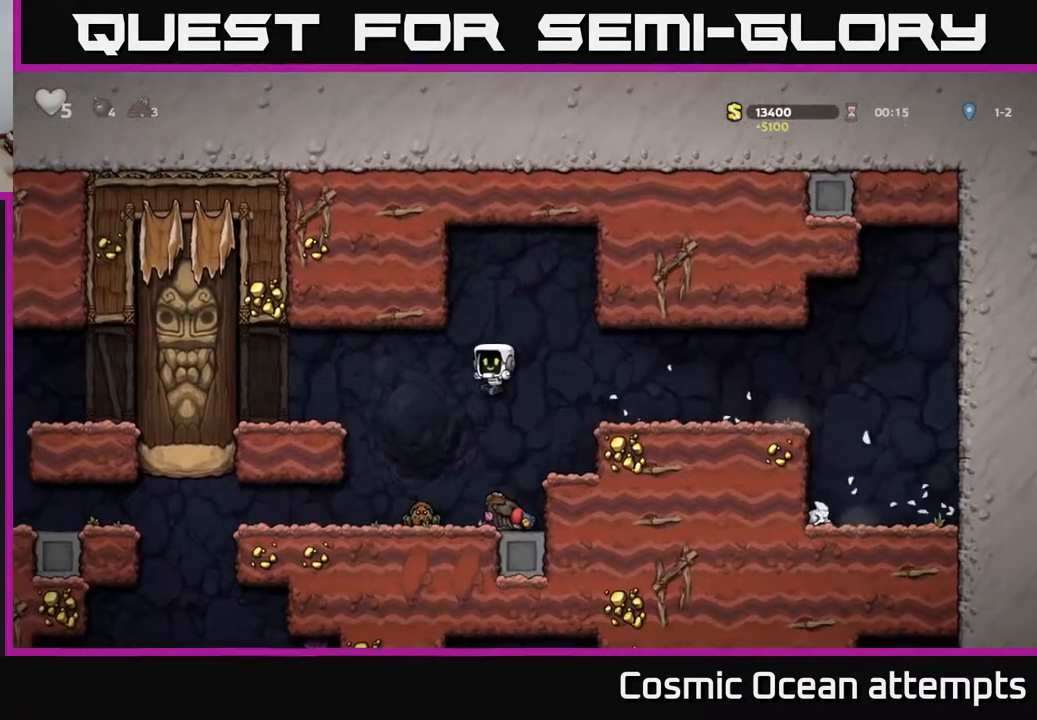
{"buttons": ["A", "DPAD_RIGHT"], "right_stick": "center", "events": [[100, "A", "down"], [100, "DPAD_LEFT", "up"], [217, "DPAD_RIGHT", "down"]]}
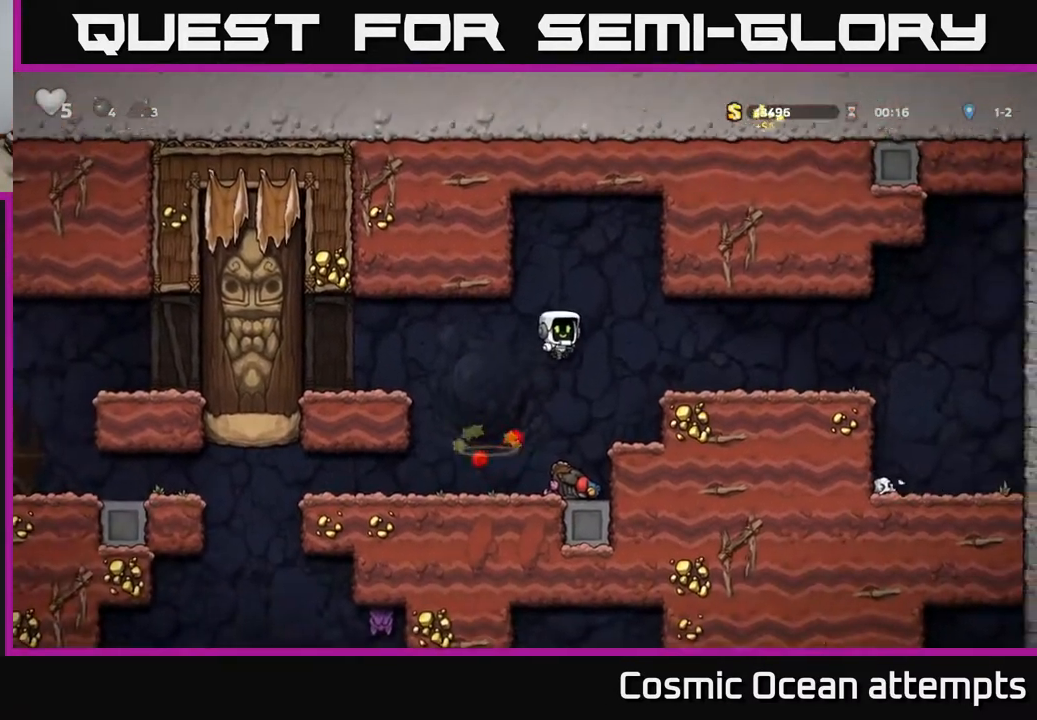
{"buttons": [], "right_stick": "center", "events": [[17, "A", "up"], [167, "DPAD_RIGHT", "up"], [200, "DPAD_LEFT", "down"], [450, "DPAD_LEFT", "up"]]}
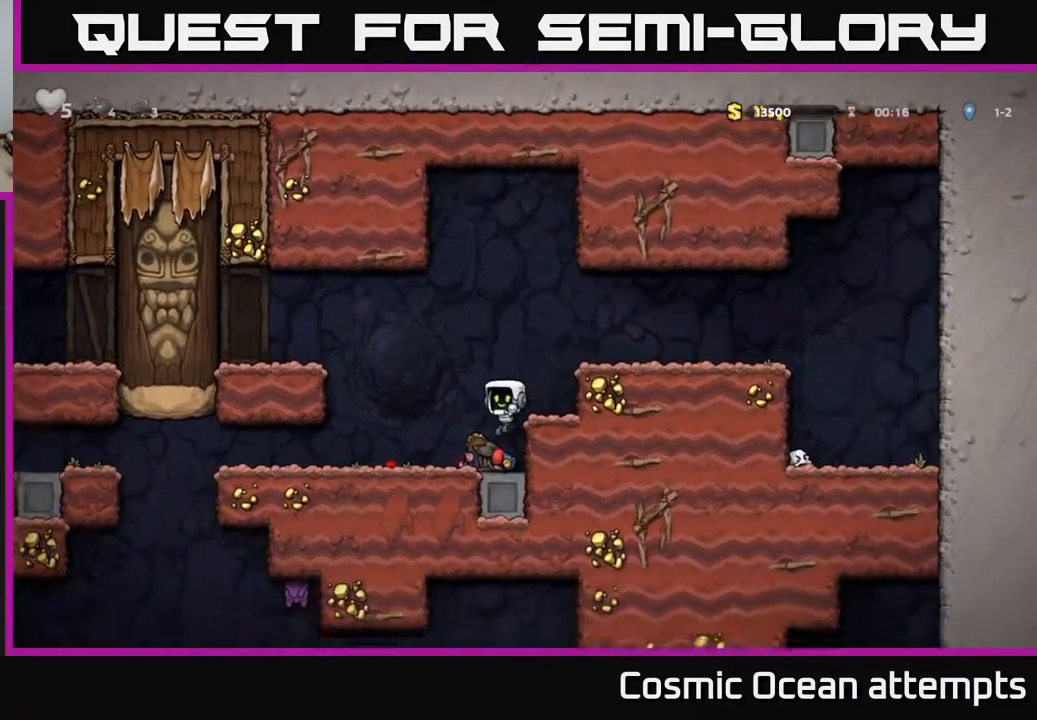
{"buttons": ["DPAD_LEFT"], "right_stick": "center", "events": [[50, "DPAD_RIGHT", "down"], [117, "DPAD_RIGHT", "up"], [133, "DPAD_DOWN", "down"], [283, "X", "down"], [367, "X", "up"], [500, "DPAD_DOWN", "up"], [500, "DPAD_LEFT", "down"]]}
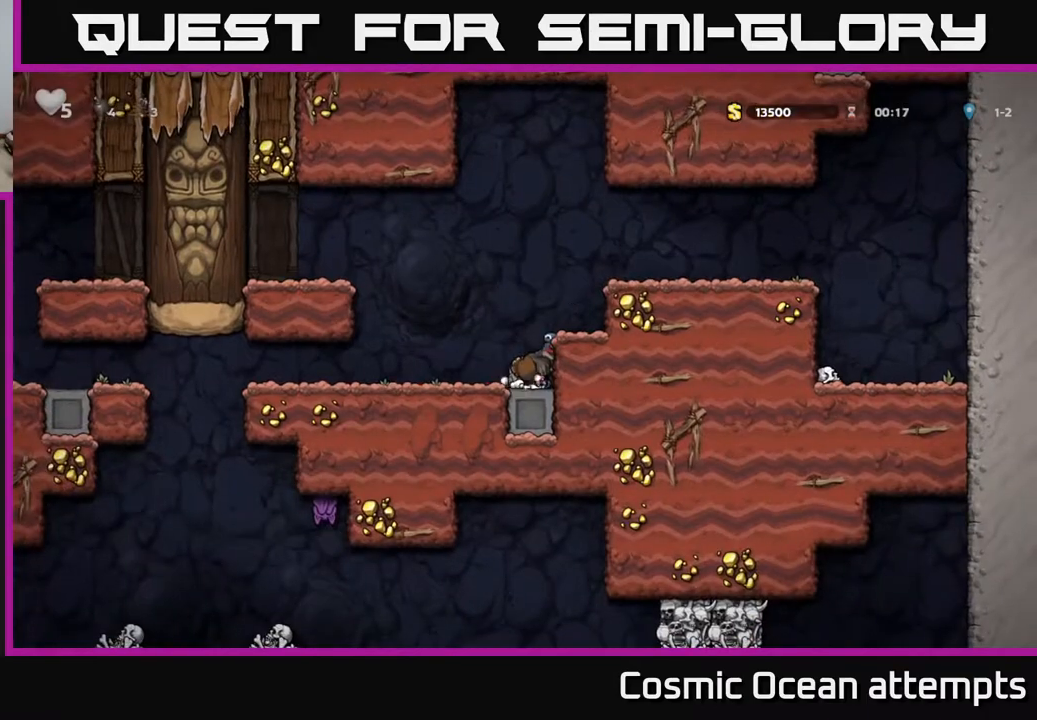
{"buttons": ["DPAD_DOWN"], "right_stick": "center", "events": [[217, "DPAD_DOWN", "down"], [233, "DPAD_LEFT", "up"]]}
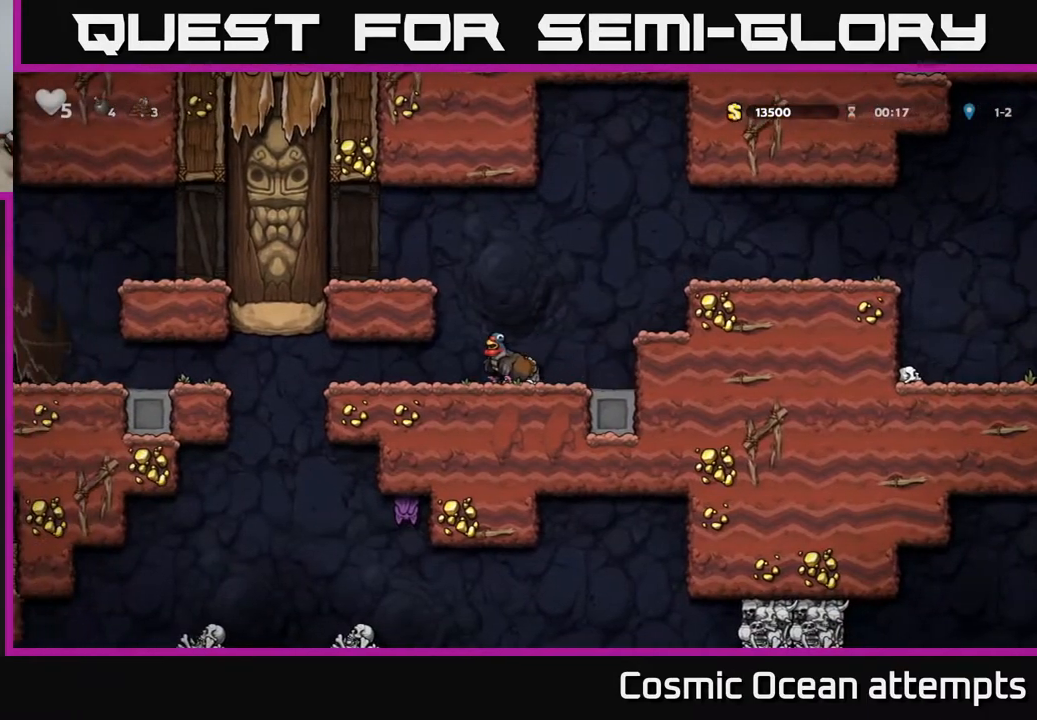
{"buttons": ["DPAD_DOWN"], "right_stick": "center", "events": []}
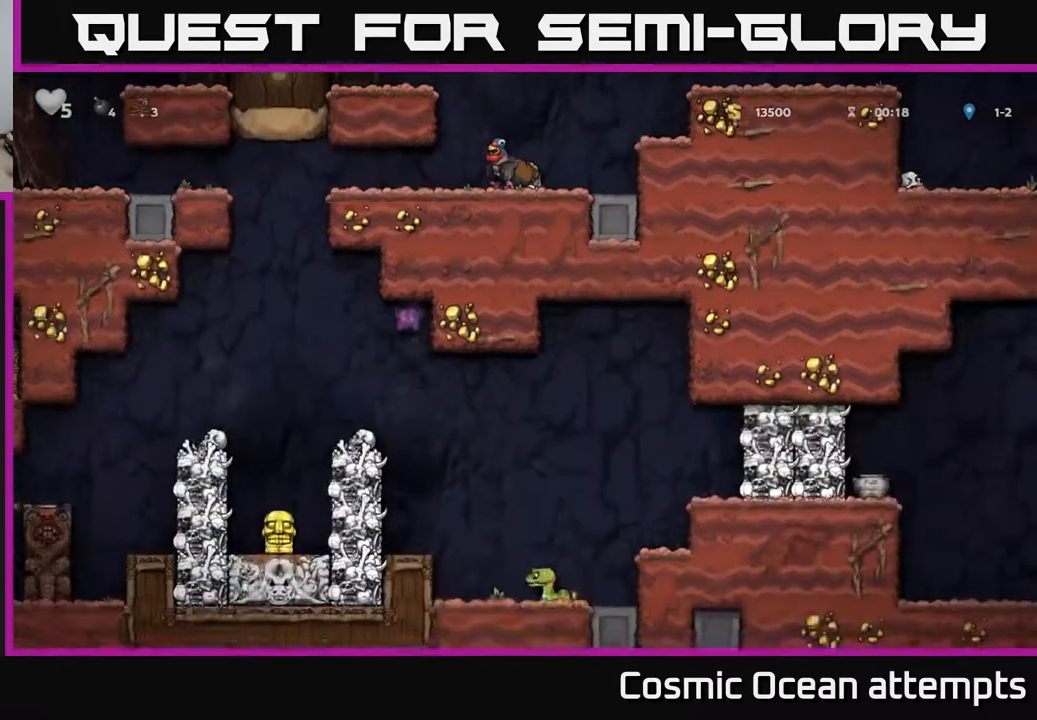
{"buttons": ["DPAD_LEFT"], "right_stick": "center", "events": [[417, "DPAD_DOWN", "up"], [467, "DPAD_LEFT", "down"]]}
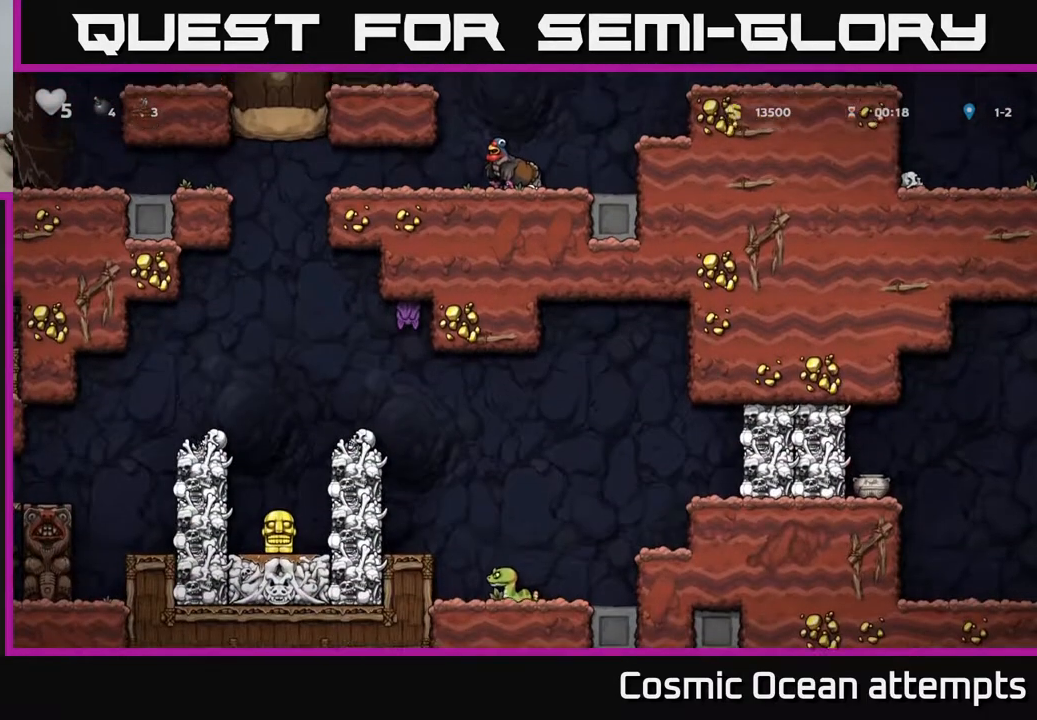
{"buttons": ["DPAD_LEFT"], "right_stick": "center", "events": []}
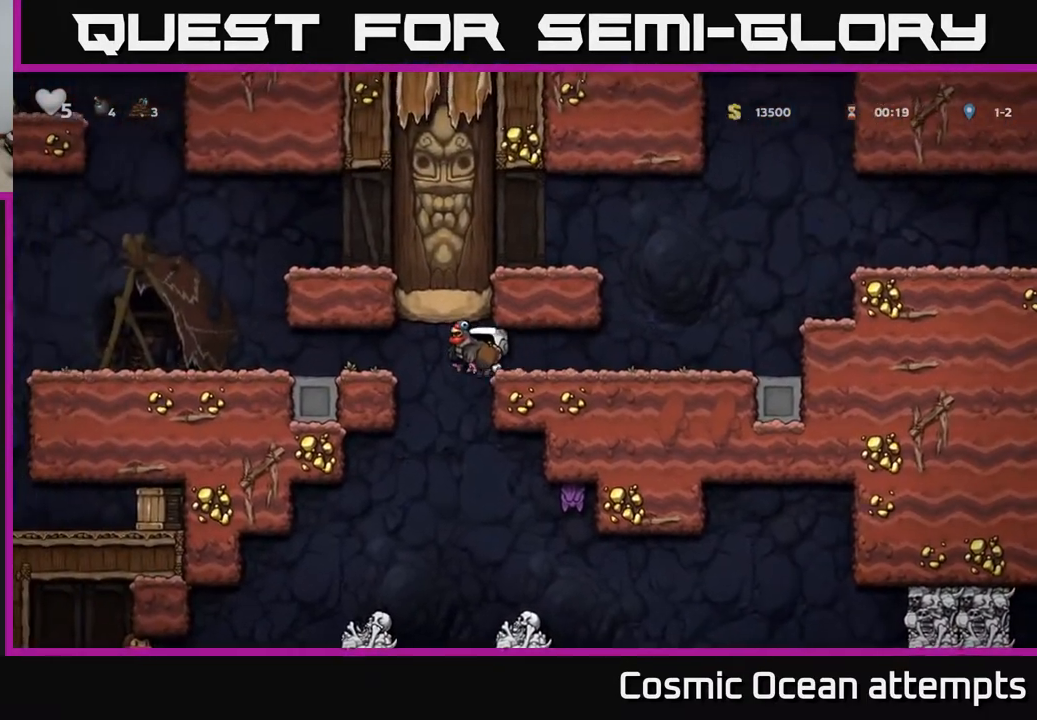
{"buttons": ["DPAD_LEFT"], "right_stick": "center", "events": [[300, "A", "down"], [450, "A", "up"]]}
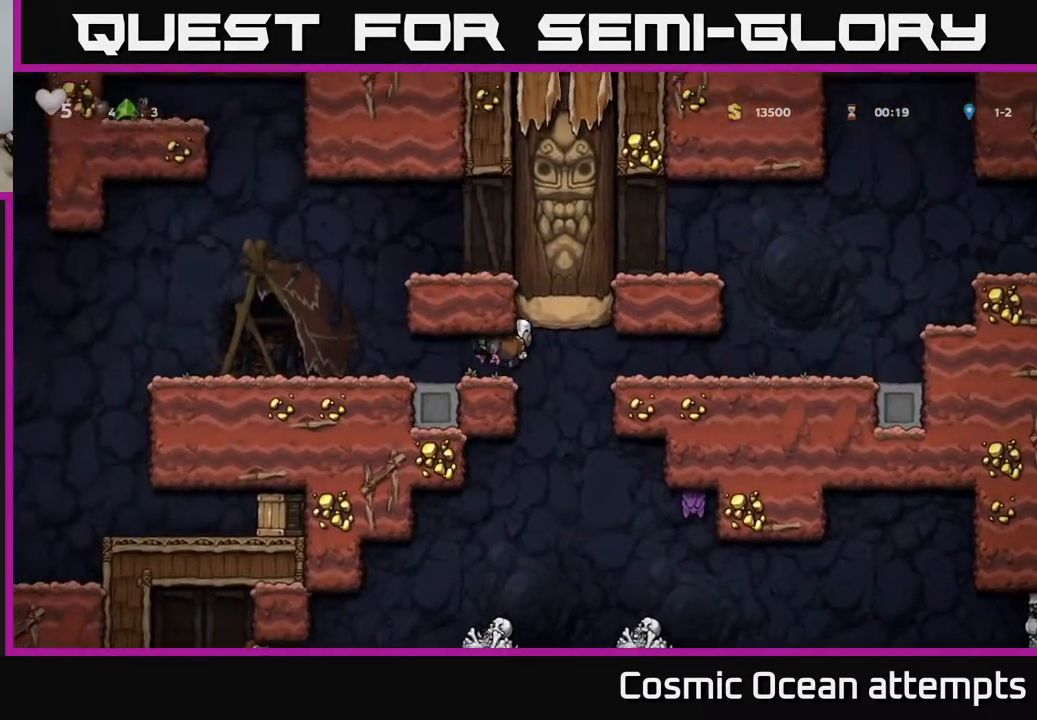
{"buttons": ["DPAD_LEFT"], "right_stick": "center", "events": []}
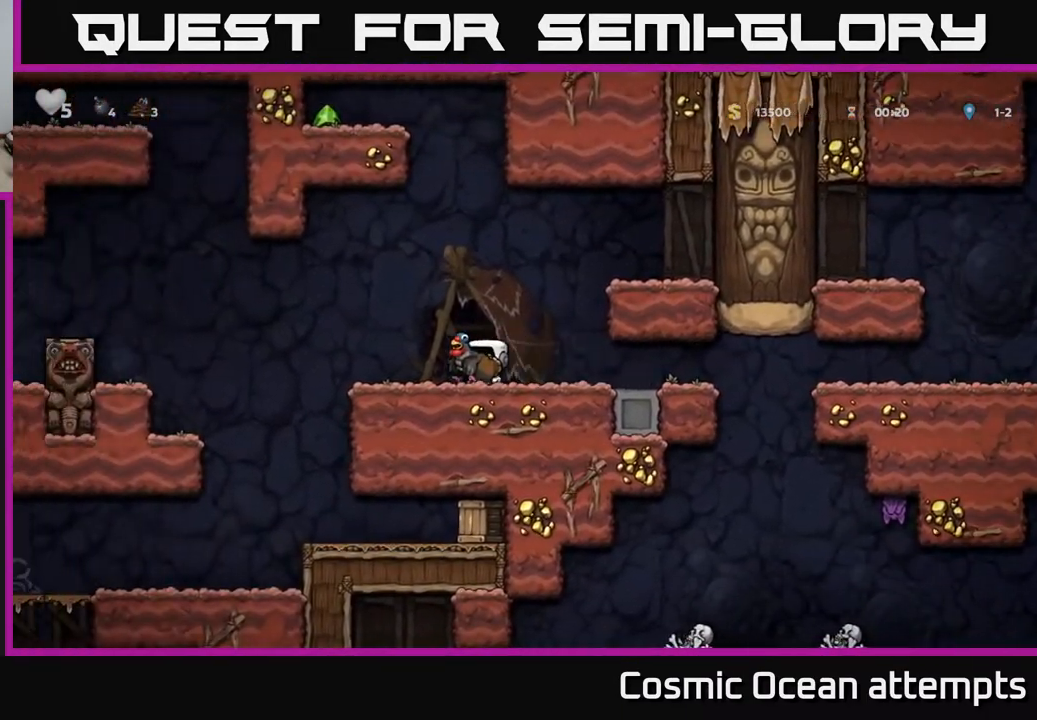
{"buttons": [], "right_stick": "center", "events": [[350, "DPAD_LEFT", "up"]]}
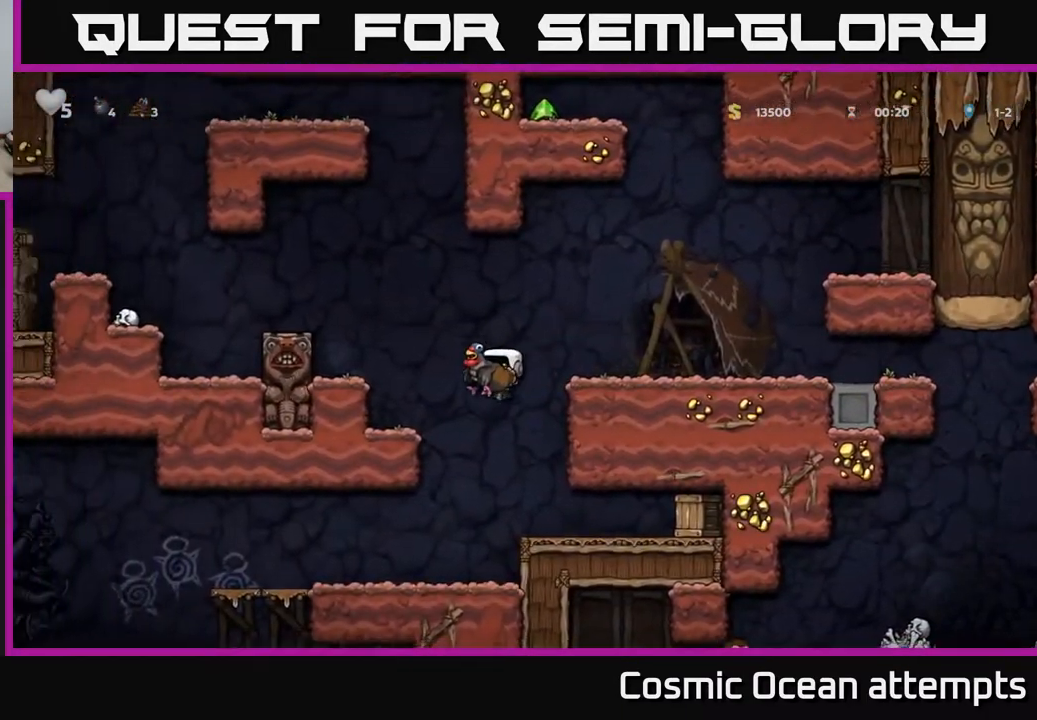
{"buttons": [], "right_stick": "center", "events": [[100, "DPAD_RIGHT", "down"], [367, "X", "down"], [433, "DPAD_RIGHT", "up"], [450, "X", "up"]]}
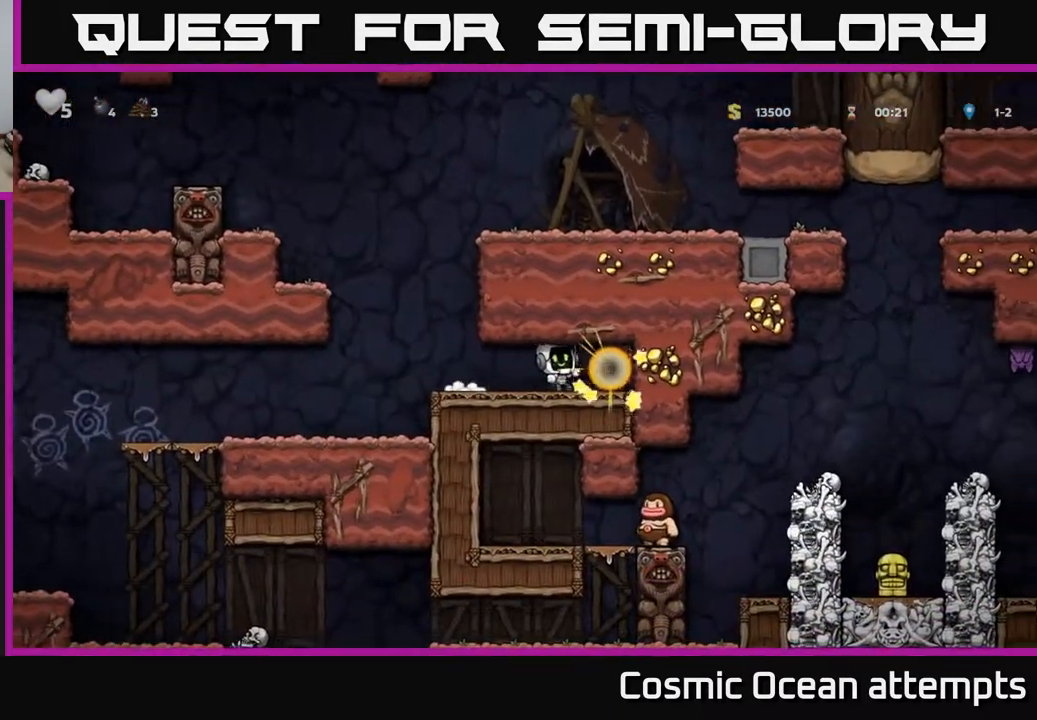
{"buttons": [], "right_stick": "center", "events": [[283, "DPAD_RIGHT", "down"], [450, "DPAD_RIGHT", "up"]]}
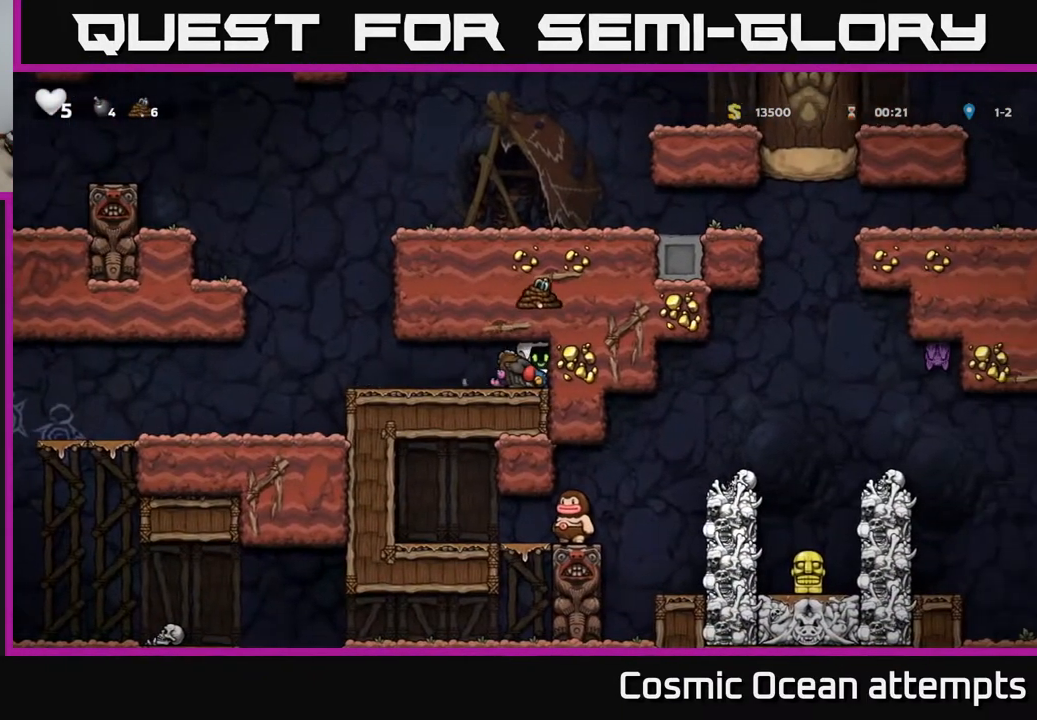
{"buttons": ["DPAD_LEFT"], "right_stick": "center", "events": [[133, "DPAD_DOWN", "down"], [233, "X", "down"], [300, "DPAD_LEFT", "down"], [317, "DPAD_DOWN", "up"], [333, "X", "up"]]}
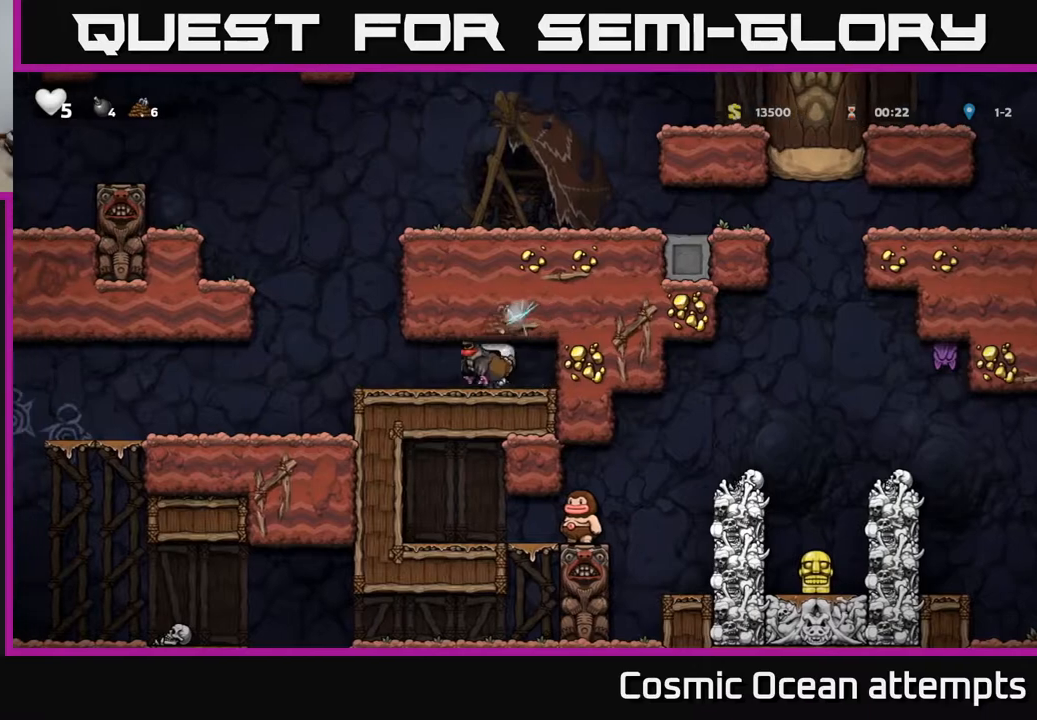
{"buttons": ["DPAD_LEFT"], "right_stick": "center", "events": [[250, "A", "down"], [400, "A", "up"]]}
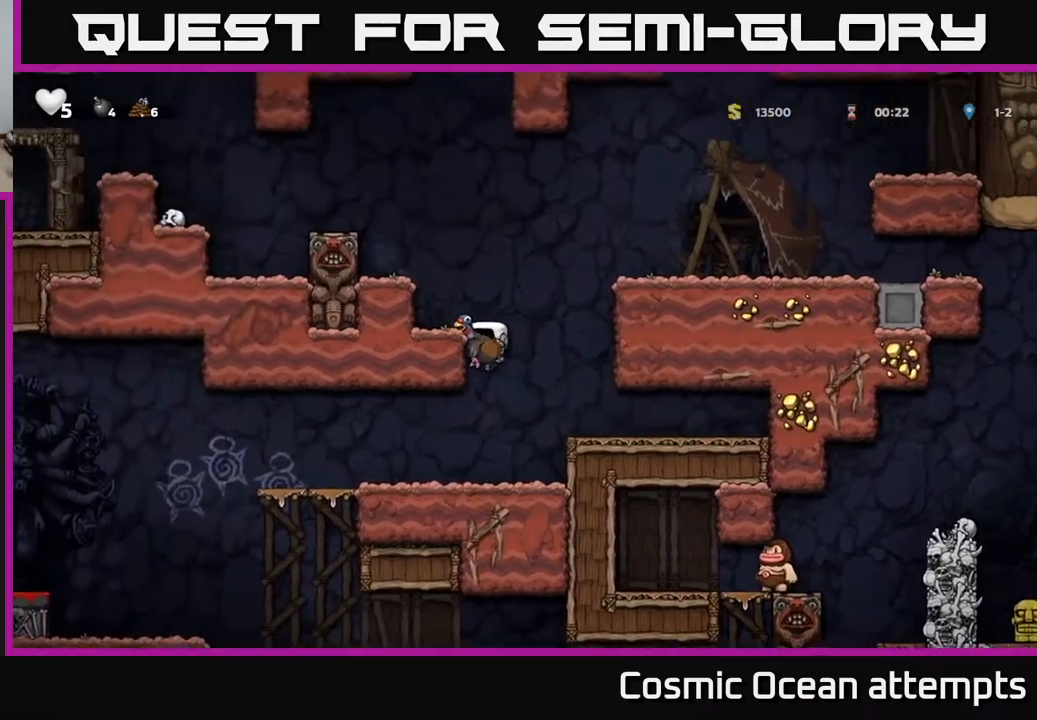
{"buttons": [], "right_stick": "center", "events": [[133, "DPAD_LEFT", "up"], [200, "DPAD_DOWN", "down"], [250, "A", "down"], [350, "A", "up"], [350, "DPAD_DOWN", "up"]]}
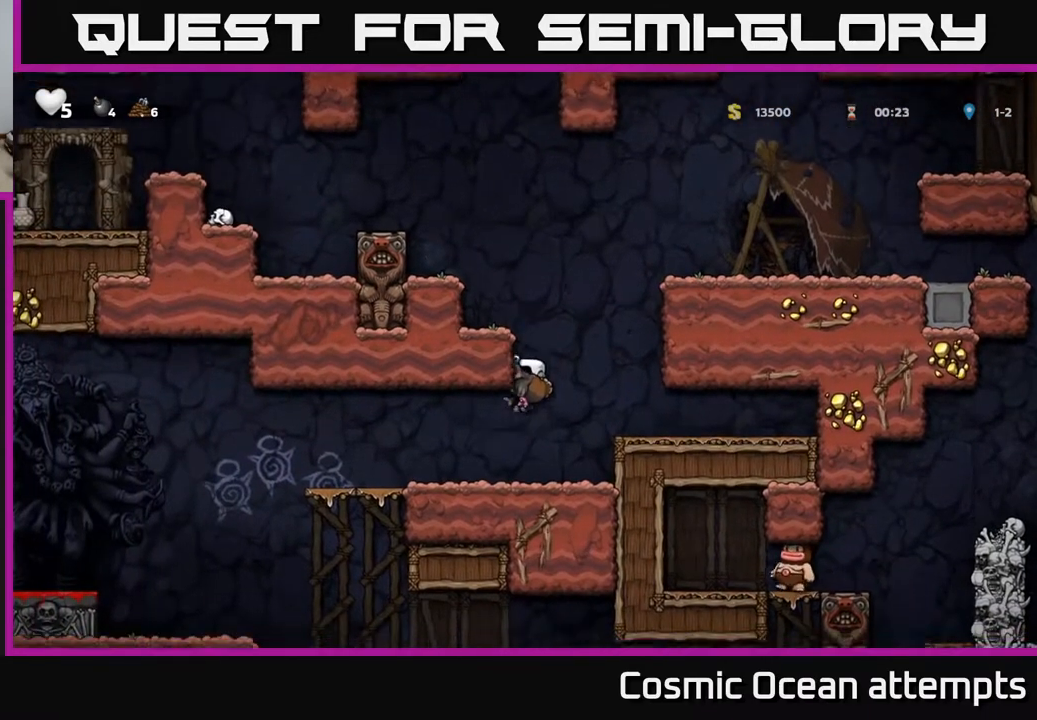
{"buttons": ["DPAD_LEFT"], "right_stick": "center", "events": [[67, "DPAD_LEFT", "down"]]}